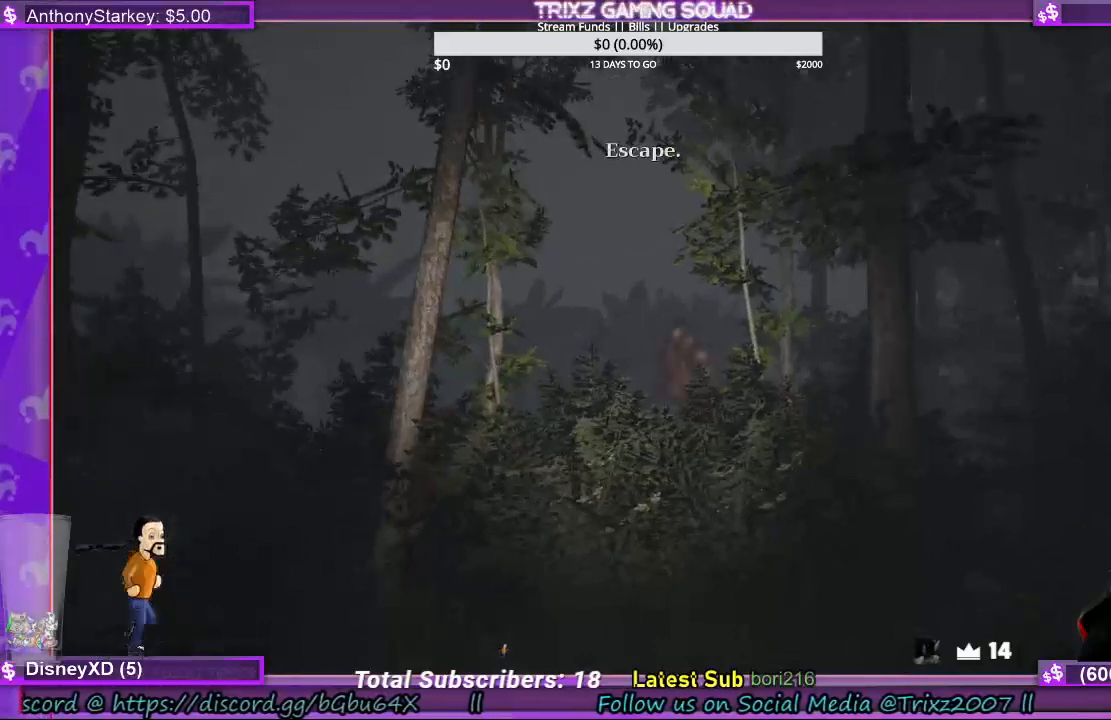
Gameplay with keyboard and mouse; each line is a JSON object with the keys and mouse buttons held at the frame after it. "events" lists presses ("down") and releases ("up") of "a", "ctrl", "d", "e", "f", "q", "r", "s", "shift", "space", "tab", "w", "mouse_left", "mouse_wheel", "mouse_right", "mouse_mb4" and "mouse_mb5" between this image and that frame as [ms after this image, input, new state], when the widget could be followed in between. "mouse_left", "mouse_wheel", "mouse_right", "mouse_mb4", "mouse_mb5" = the "left", "wheel", "right", "mb4", "mb5" buttons of the "mouse" list. No other keys are recorded. "wheel" means that the mouse wheel is clicked or scrolled. Mouse movement is not recorded.
{"keys": ["shift", "w"], "mouse": [], "events": [[267, "w", "down"], [400, "shift", "down"]]}
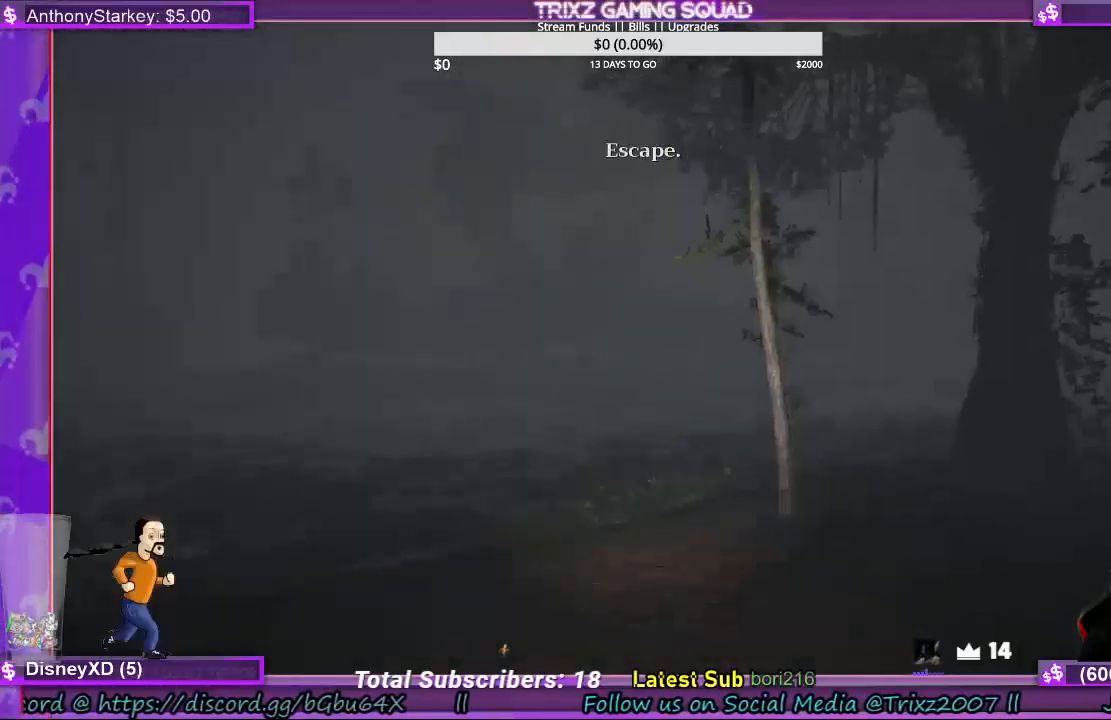
{"keys": ["shift", "w"], "mouse": [], "events": []}
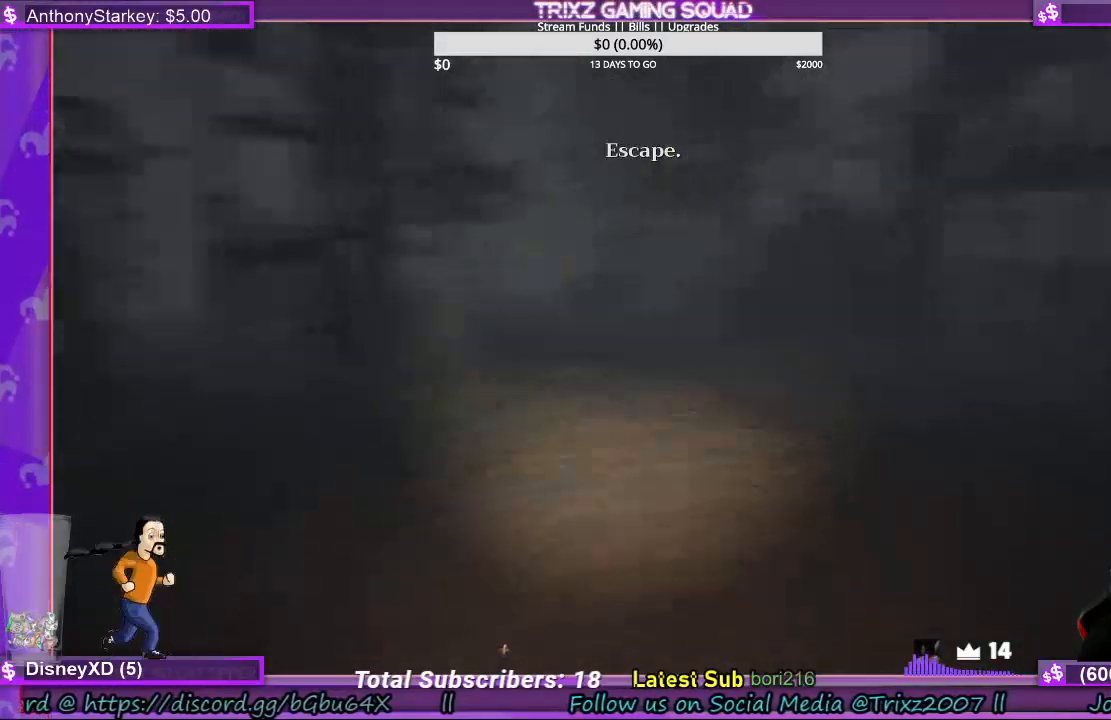
{"keys": ["shift", "w"], "mouse": [], "events": []}
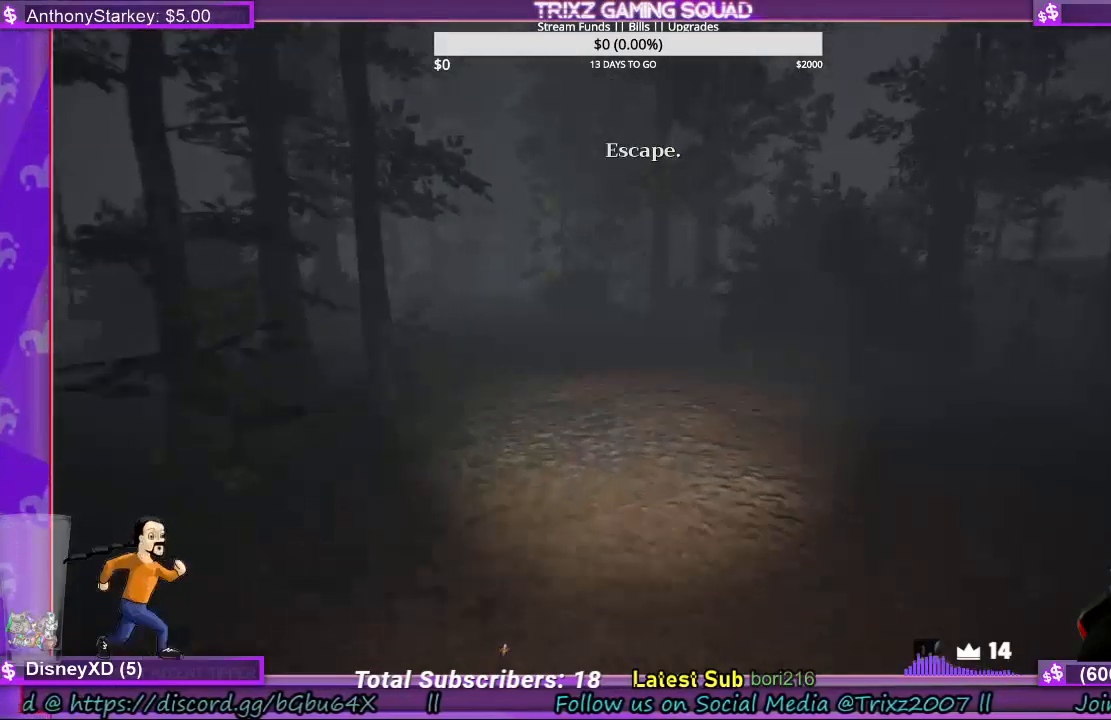
{"keys": ["a", "s", "shift"], "mouse": [], "events": [[67, "a", "down"], [100, "w", "up"], [234, "s", "down"]]}
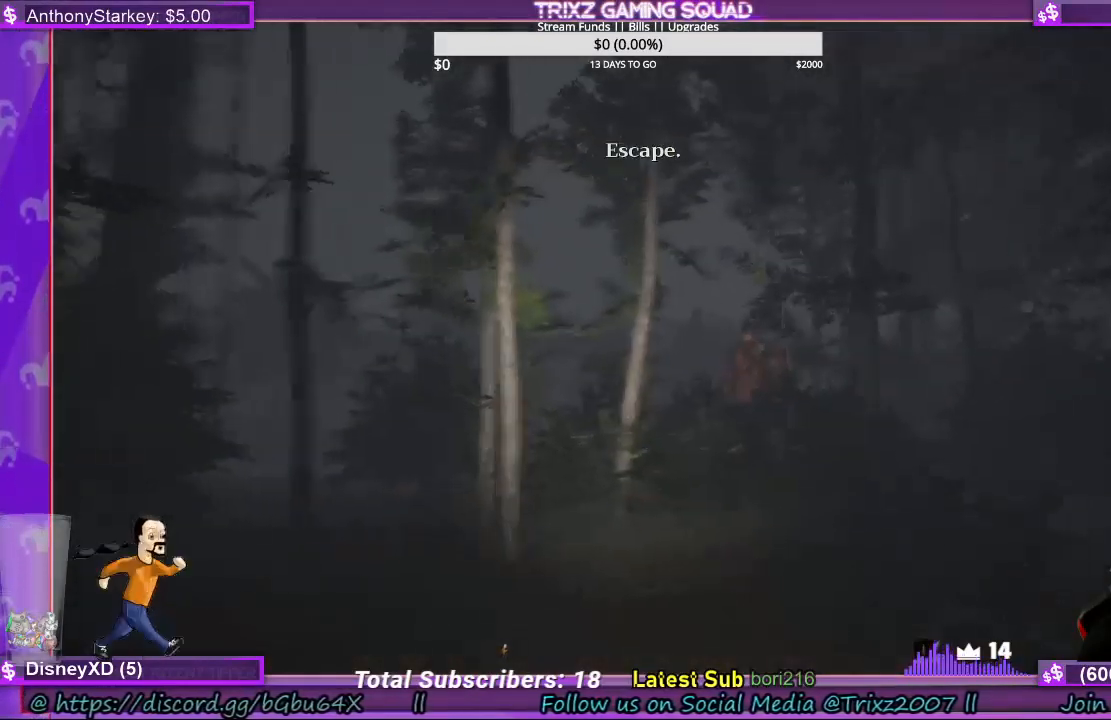
{"keys": ["a", "s", "shift"], "mouse": [], "events": []}
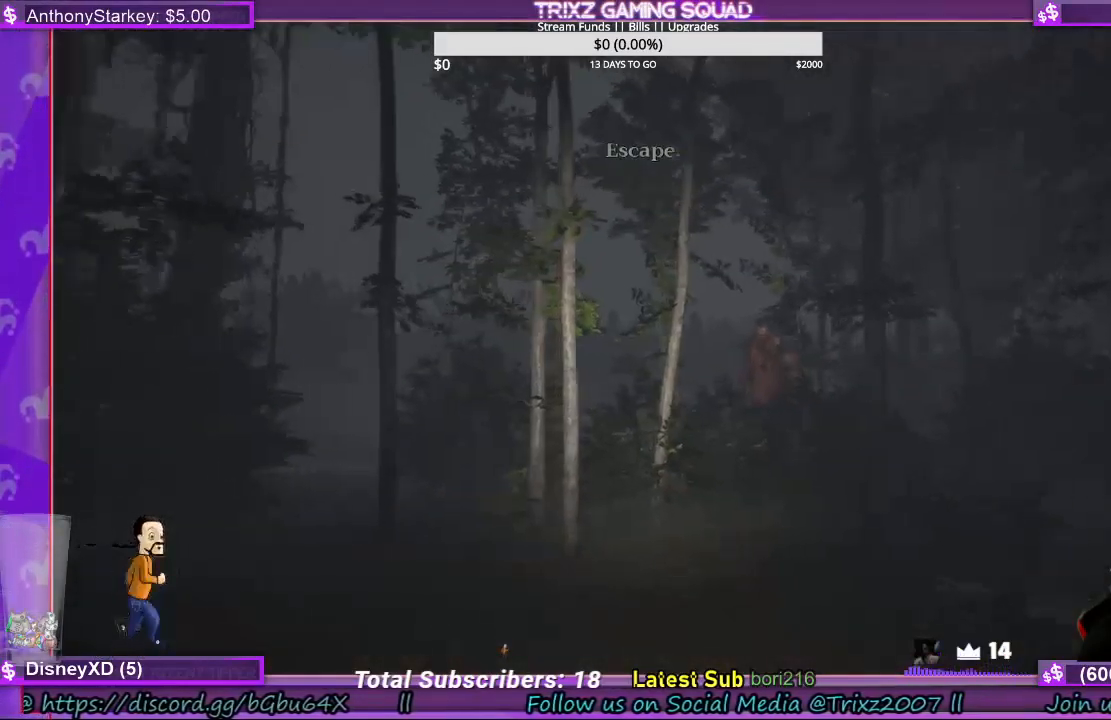
{"keys": ["a", "s", "shift"], "mouse": [], "events": []}
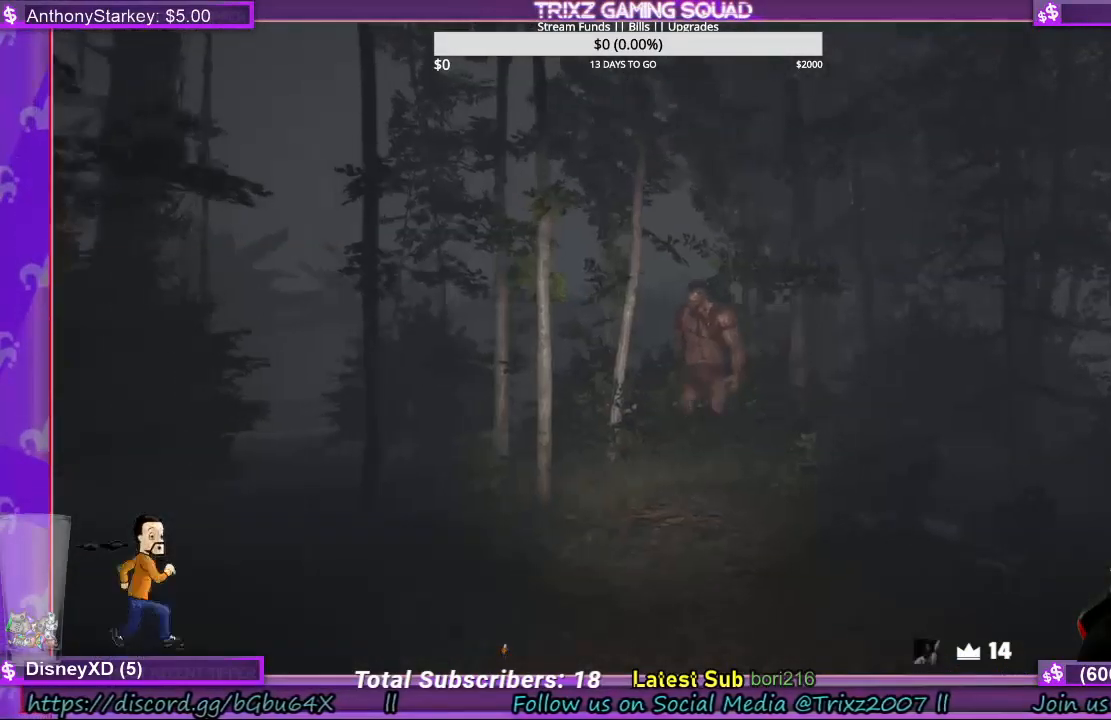
{"keys": ["s", "shift"], "mouse": [], "events": [[34, "a", "up"]]}
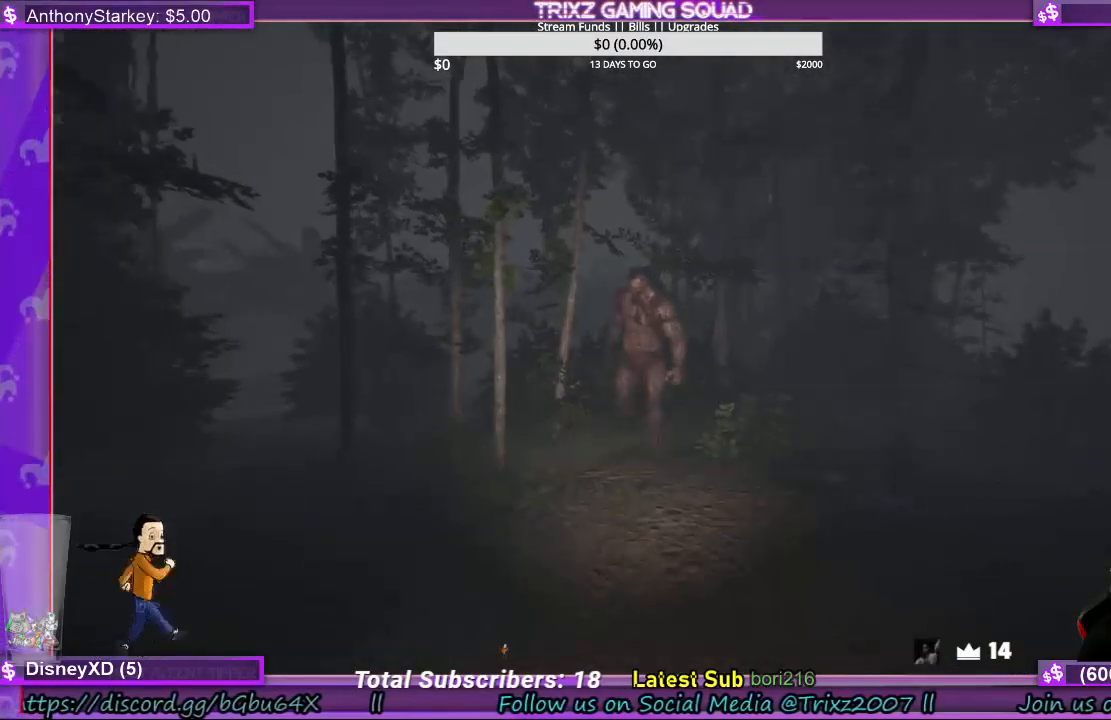
{"keys": ["s", "shift"], "mouse": [], "events": []}
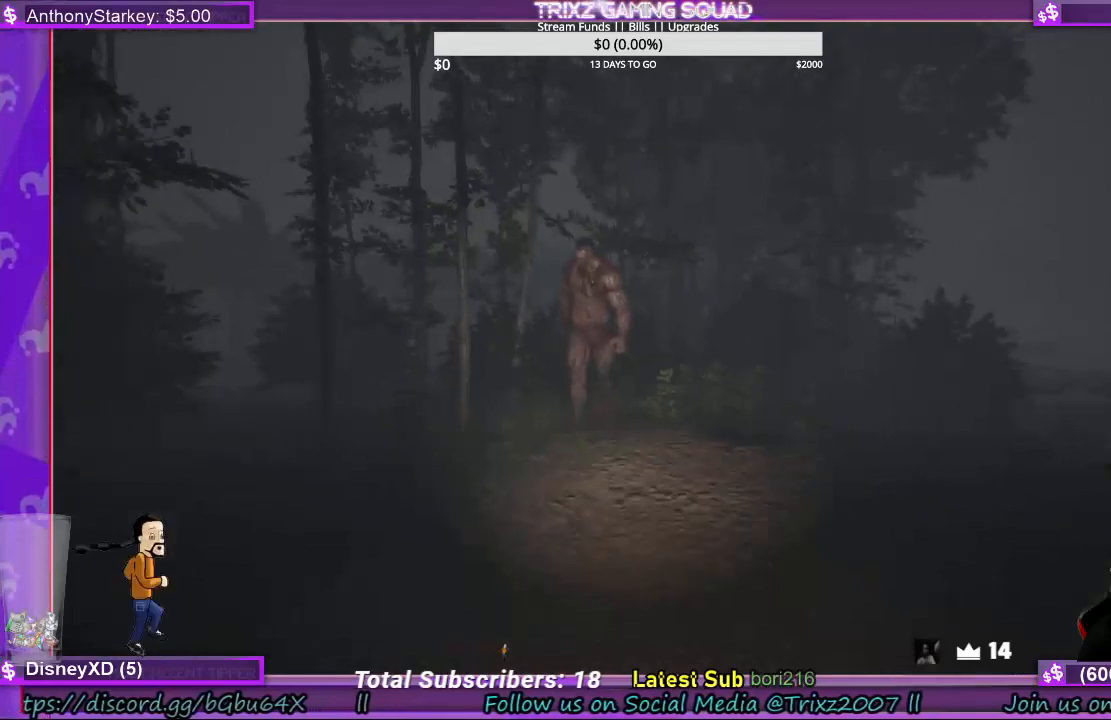
{"keys": ["s", "shift"], "mouse": [], "events": [[334, "a", "down"], [434, "a", "up"]]}
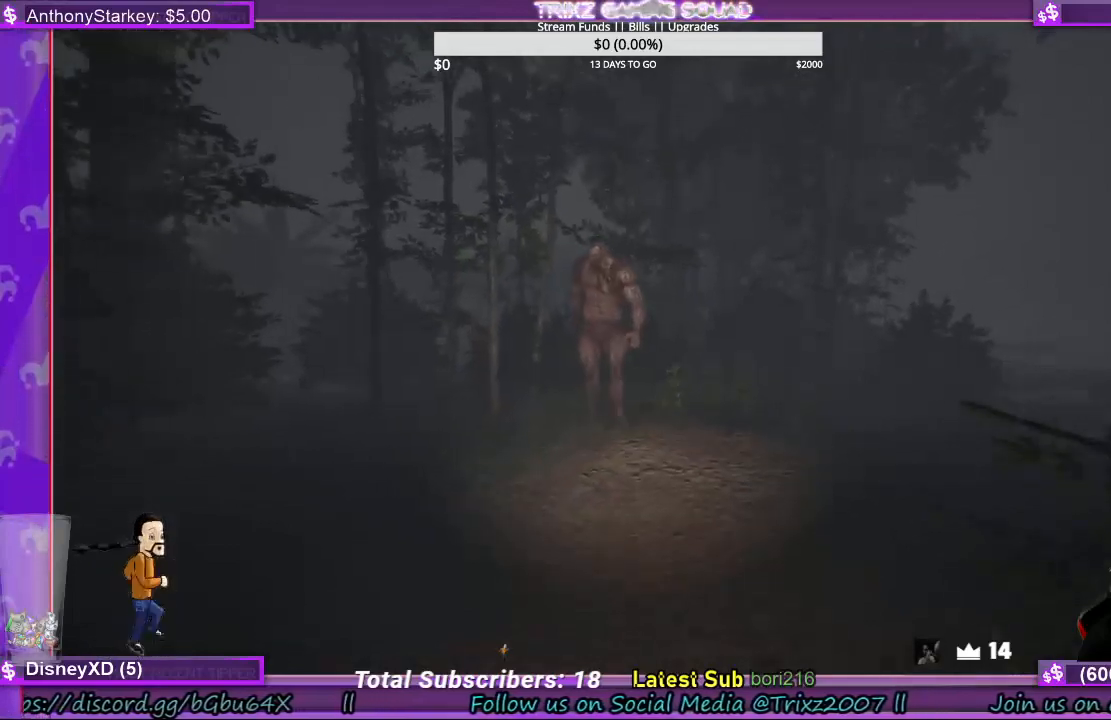
{"keys": ["s", "shift"], "mouse": [], "events": []}
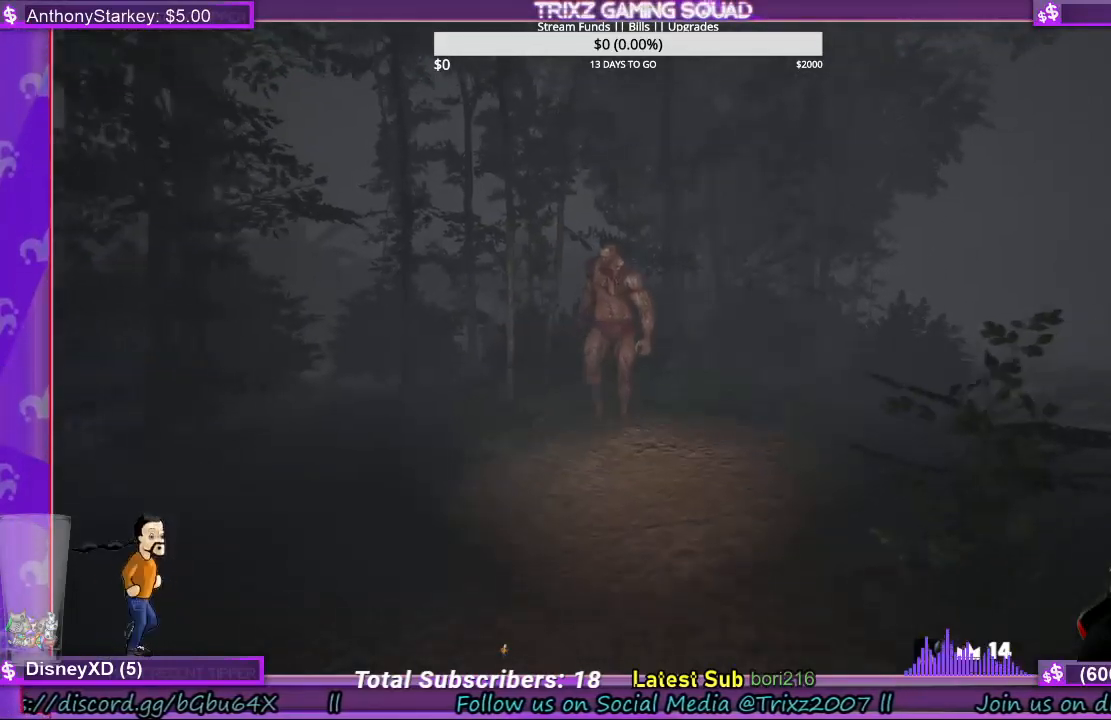
{"keys": ["s", "shift"], "mouse": [], "events": [[34, "a", "down"], [100, "a", "up"], [267, "a", "down"], [334, "a", "up"]]}
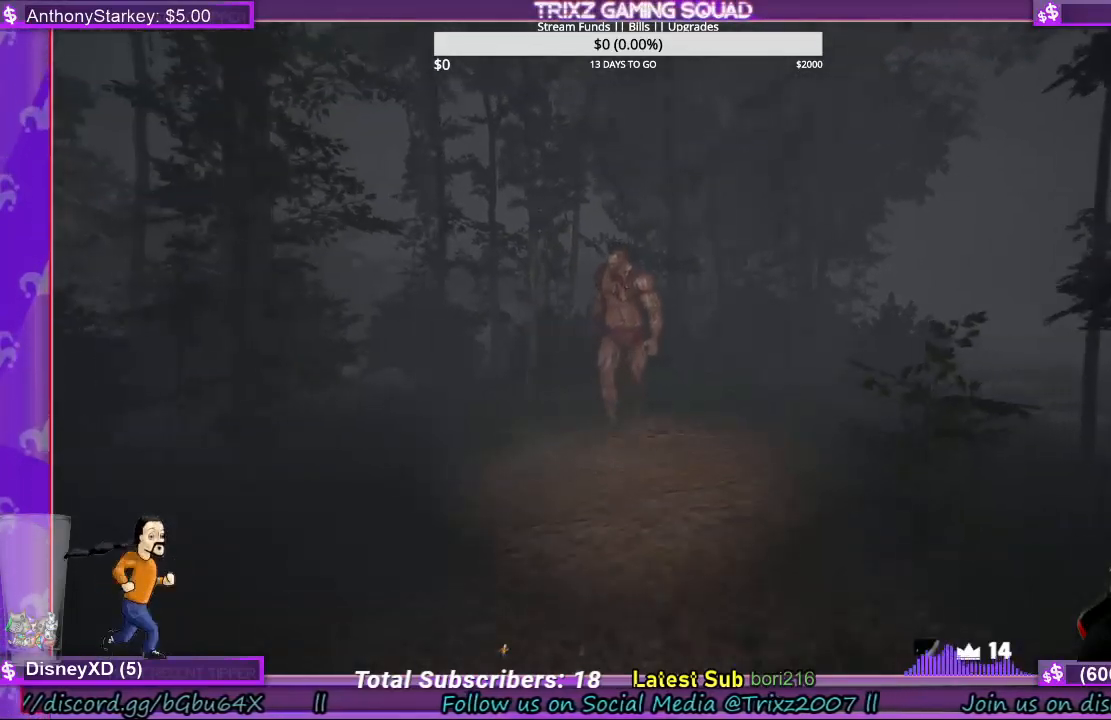
{"keys": ["s", "shift"], "mouse": [], "events": []}
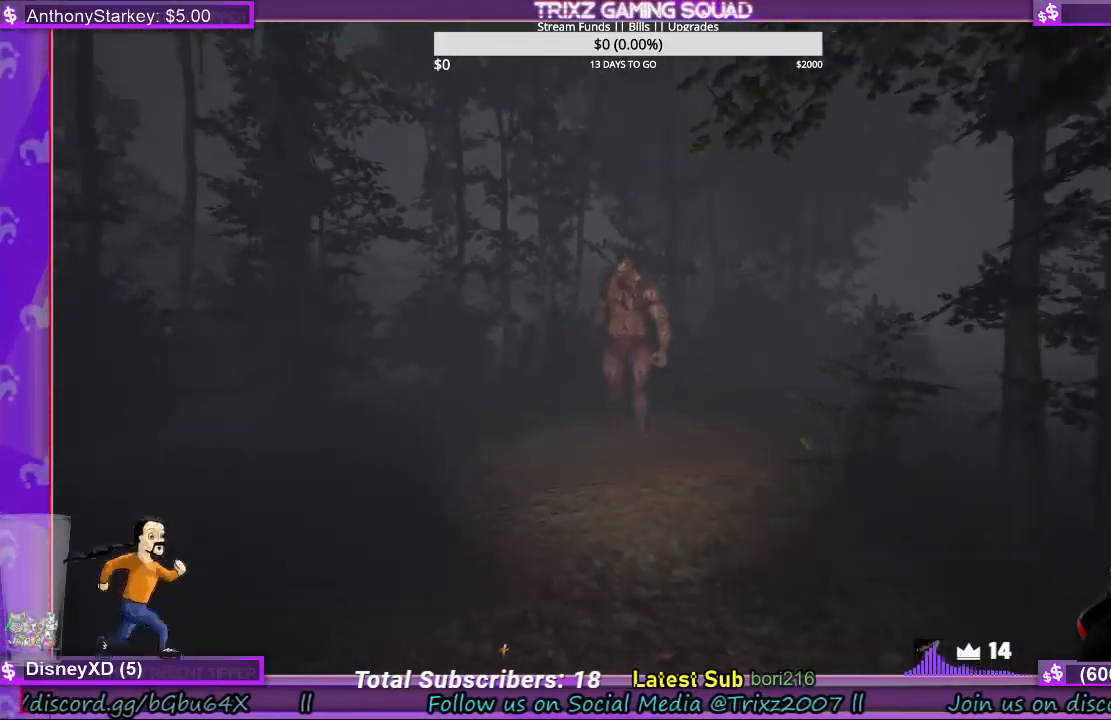
{"keys": ["s", "shift"], "mouse": [], "events": [[100, "a", "down"], [267, "a", "up"]]}
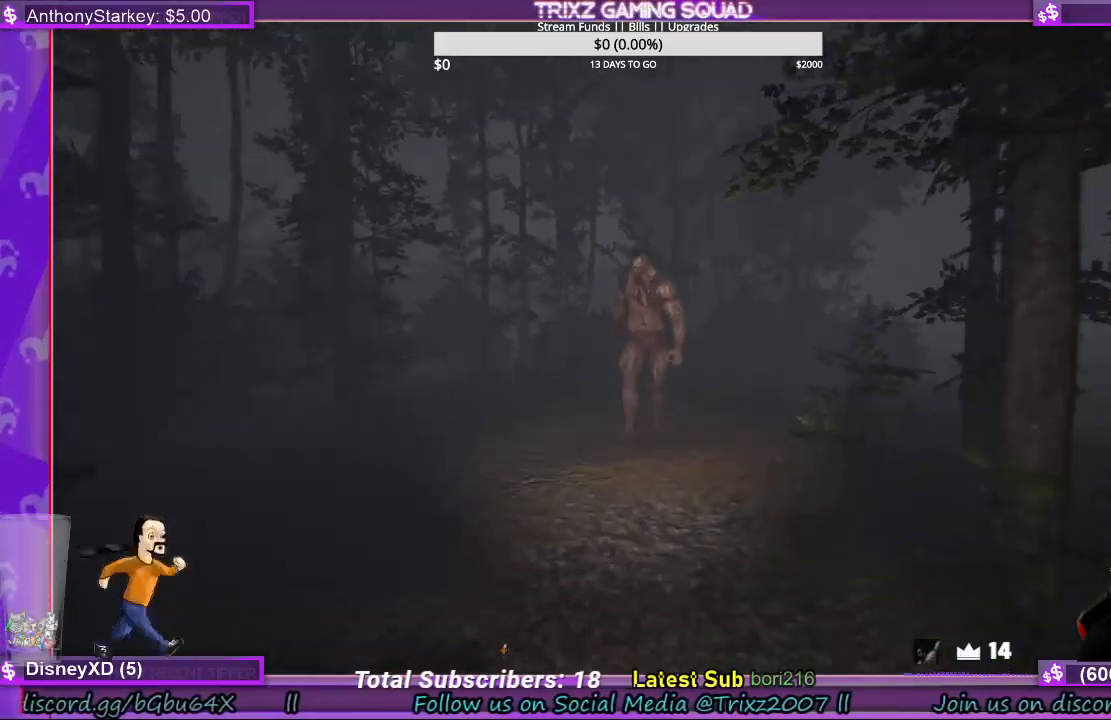
{"keys": ["a", "s", "shift"], "mouse": [], "events": [[434, "a", "down"]]}
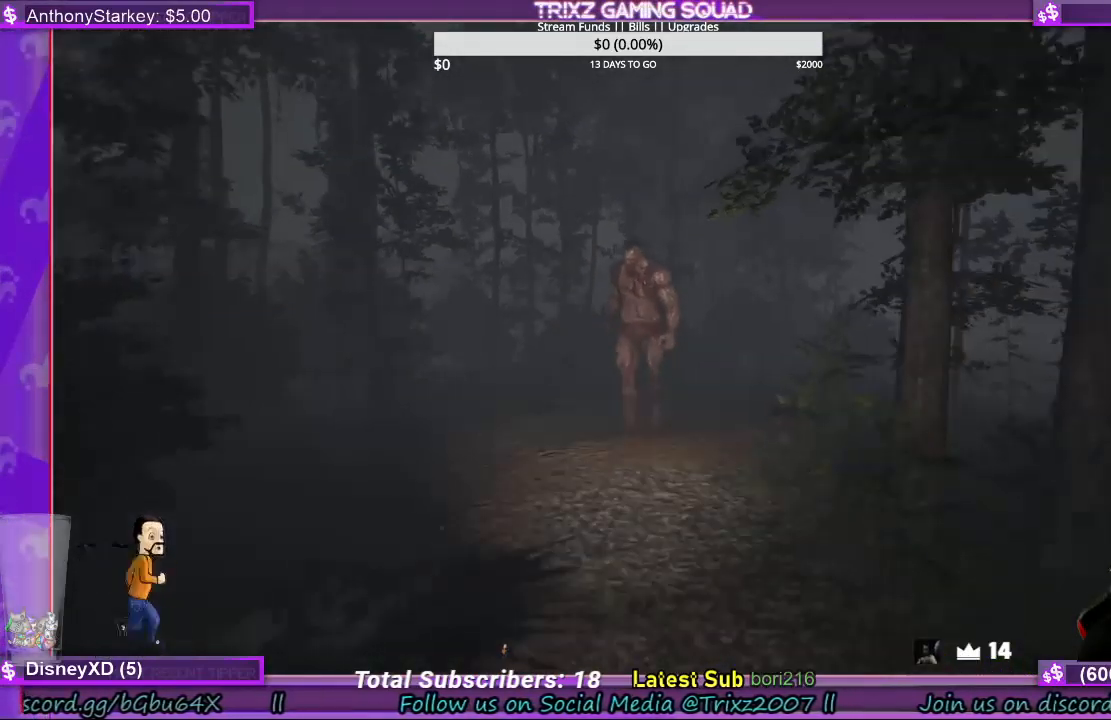
{"keys": ["s", "shift"], "mouse": [], "events": [[34, "a", "up"]]}
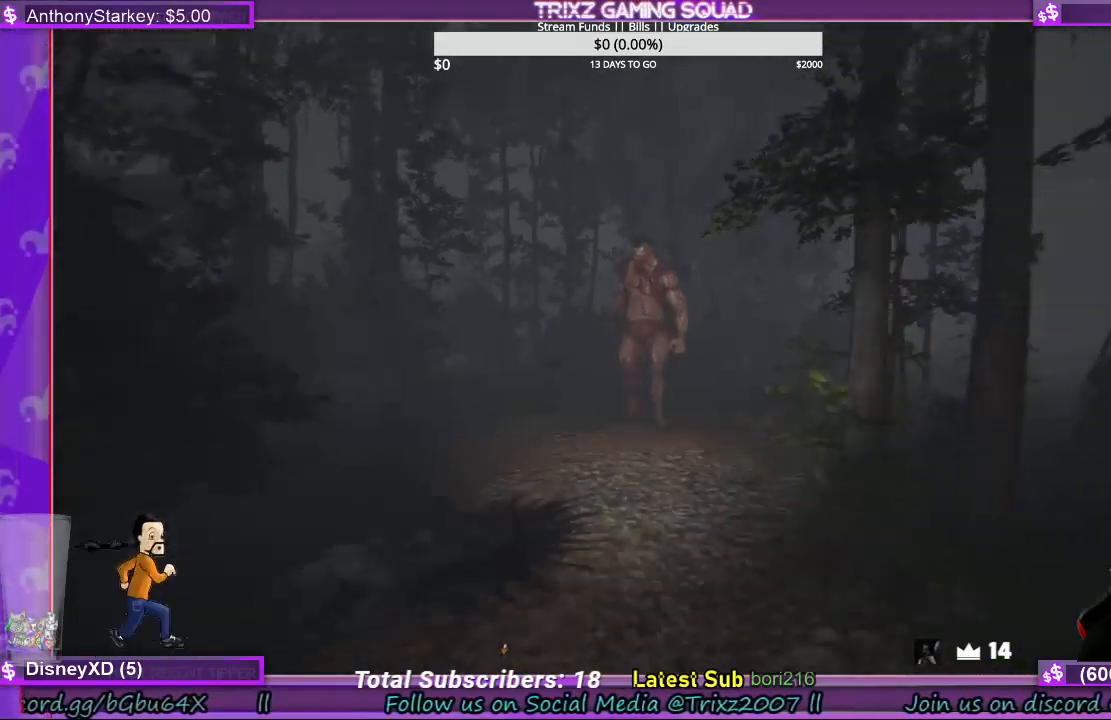
{"keys": ["s", "shift"], "mouse": [], "events": []}
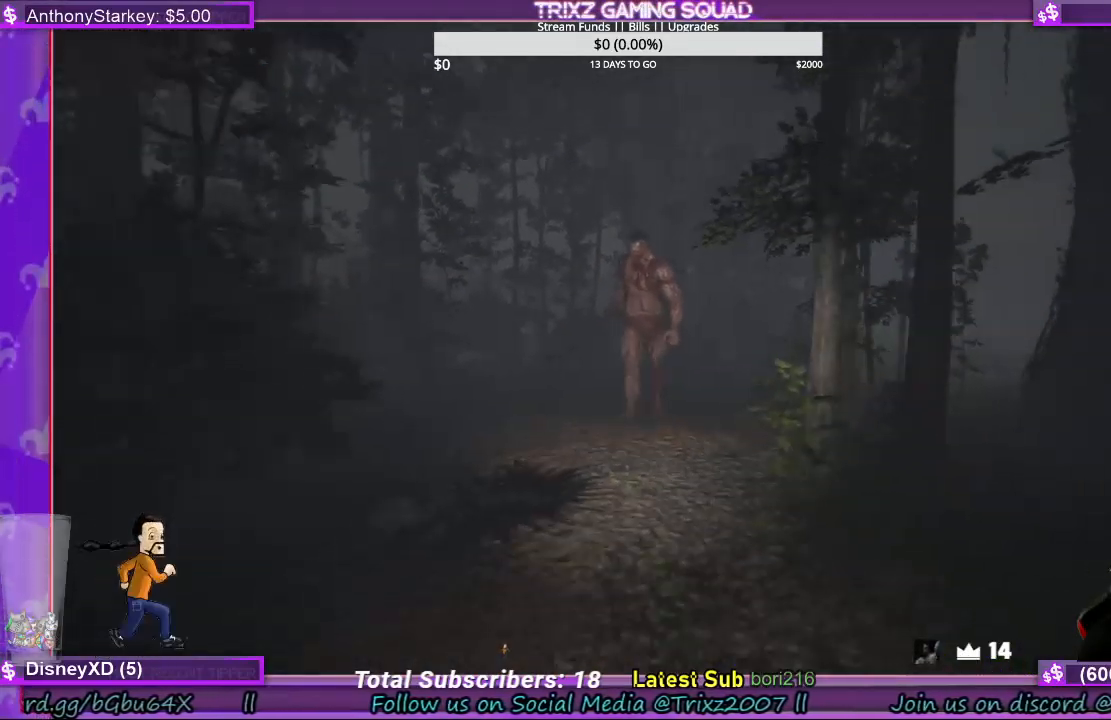
{"keys": ["s", "shift"], "mouse": [], "events": []}
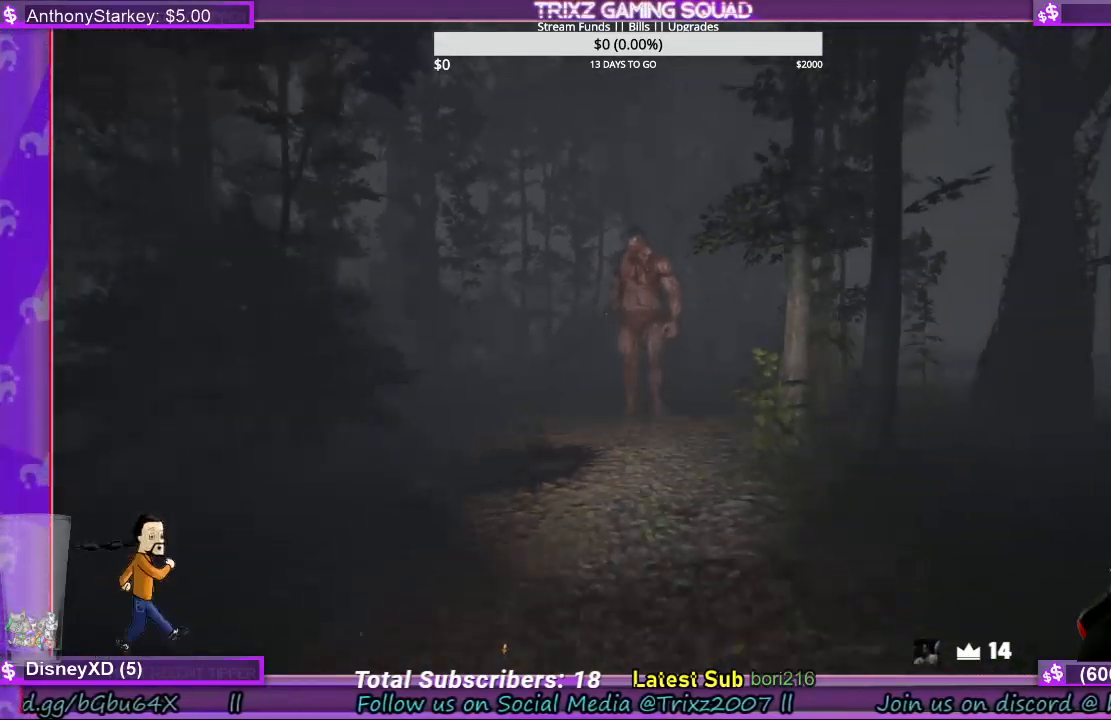
{"keys": ["a", "shift"], "mouse": [], "events": [[334, "a", "down"], [334, "s", "up"]]}
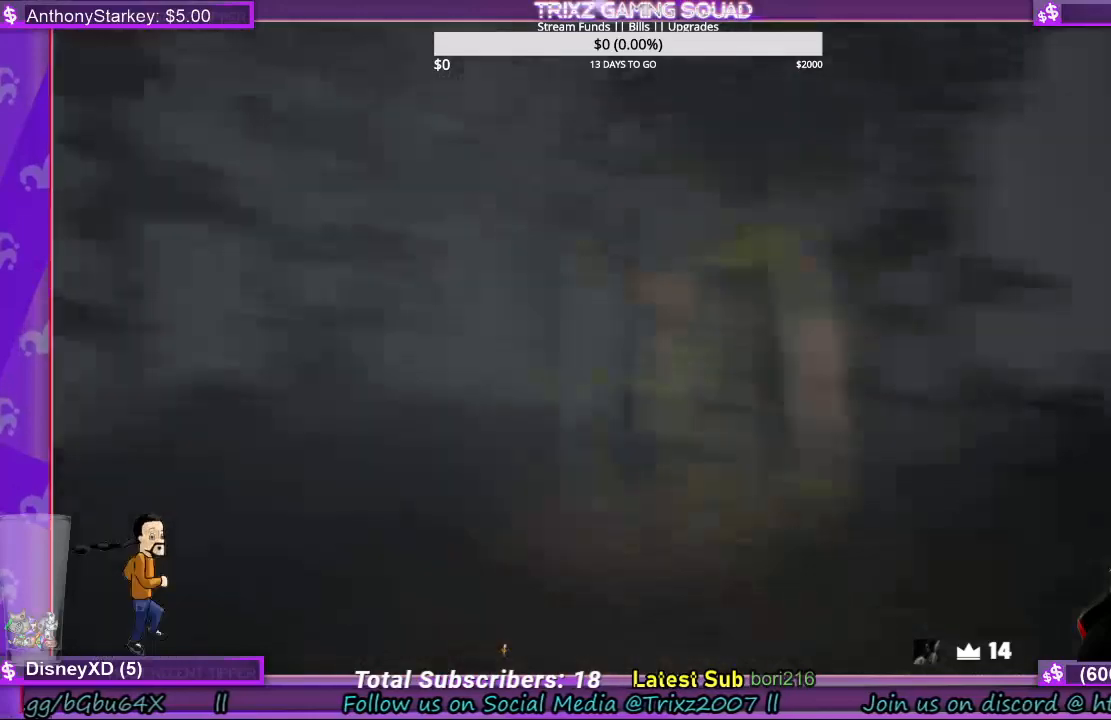
{"keys": ["shift", "w"], "mouse": [], "events": [[34, "w", "down"], [67, "a", "up"]]}
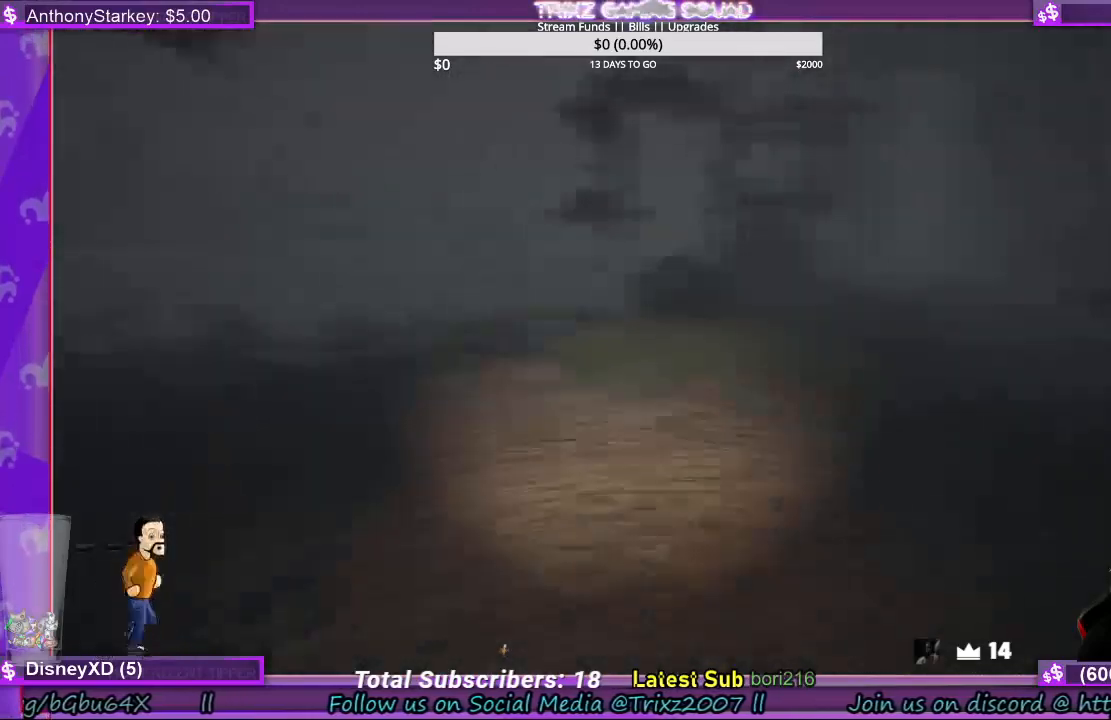
{"keys": ["s", "shift"], "mouse": [], "events": [[67, "a", "down"], [134, "w", "up"], [200, "s", "down"], [367, "a", "up"]]}
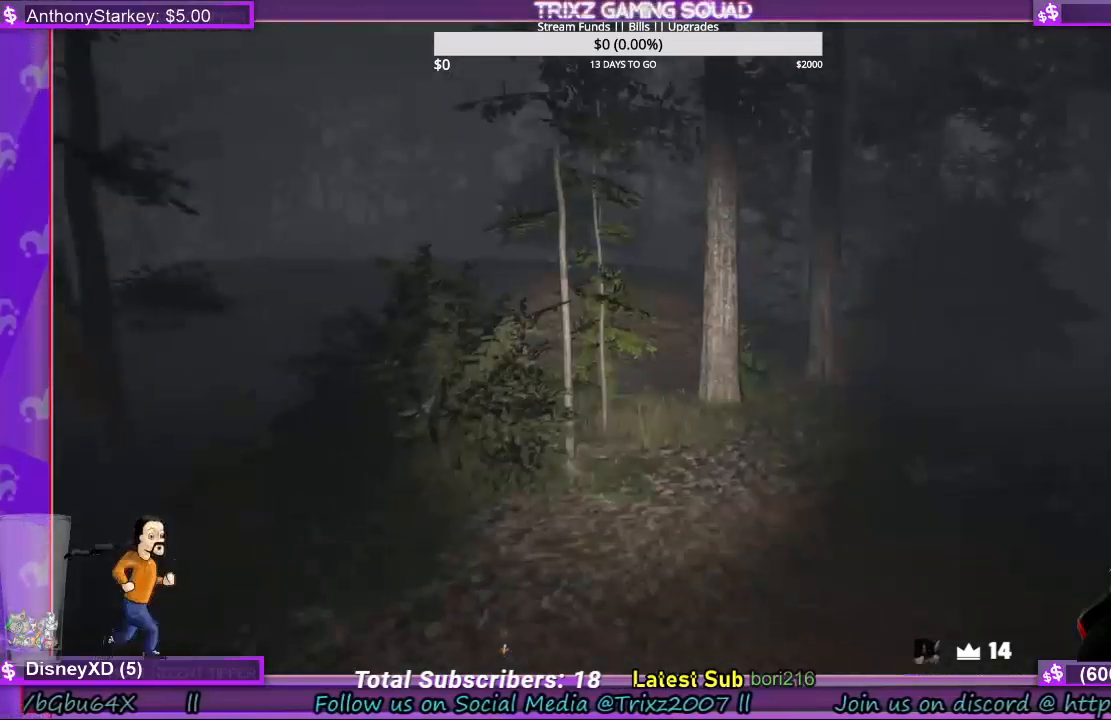
{"keys": ["s", "shift"], "mouse": [], "events": [[234, "a", "down"], [434, "a", "up"]]}
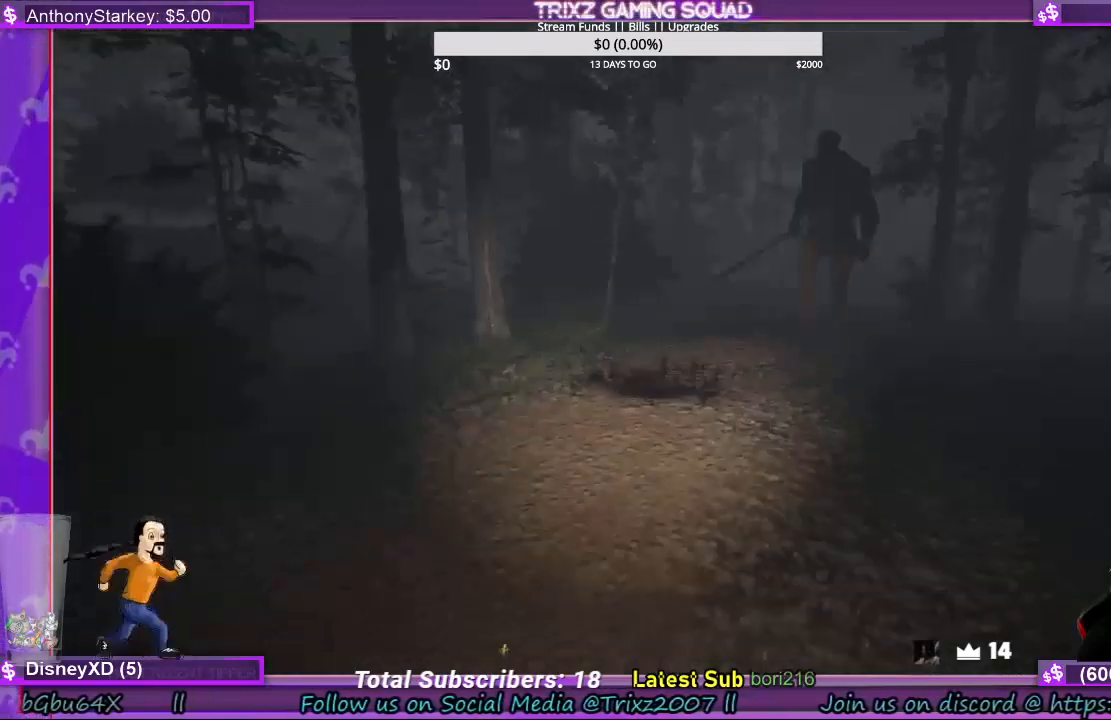
{"keys": ["a", "shift", "w"], "mouse": [], "events": [[100, "a", "down"], [200, "s", "up"], [400, "w", "down"]]}
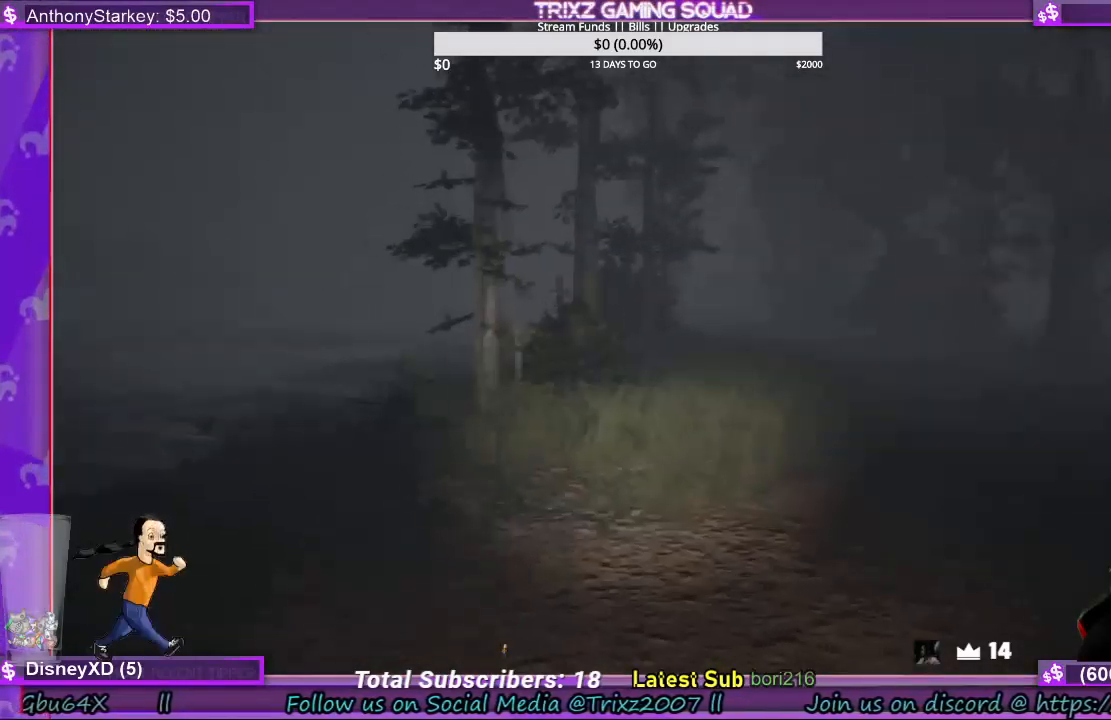
{"keys": ["a", "shift"], "mouse": [], "events": [[300, "w", "up"]]}
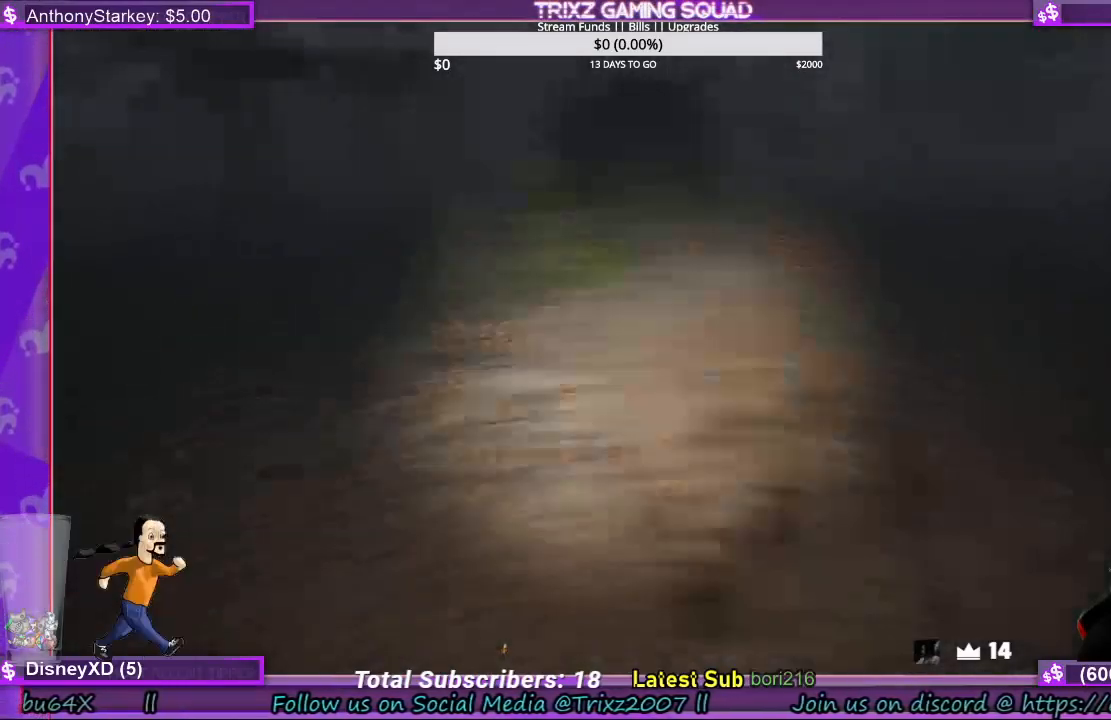
{"keys": ["shift", "w"], "mouse": [], "events": [[34, "w", "down"], [167, "a", "up"]]}
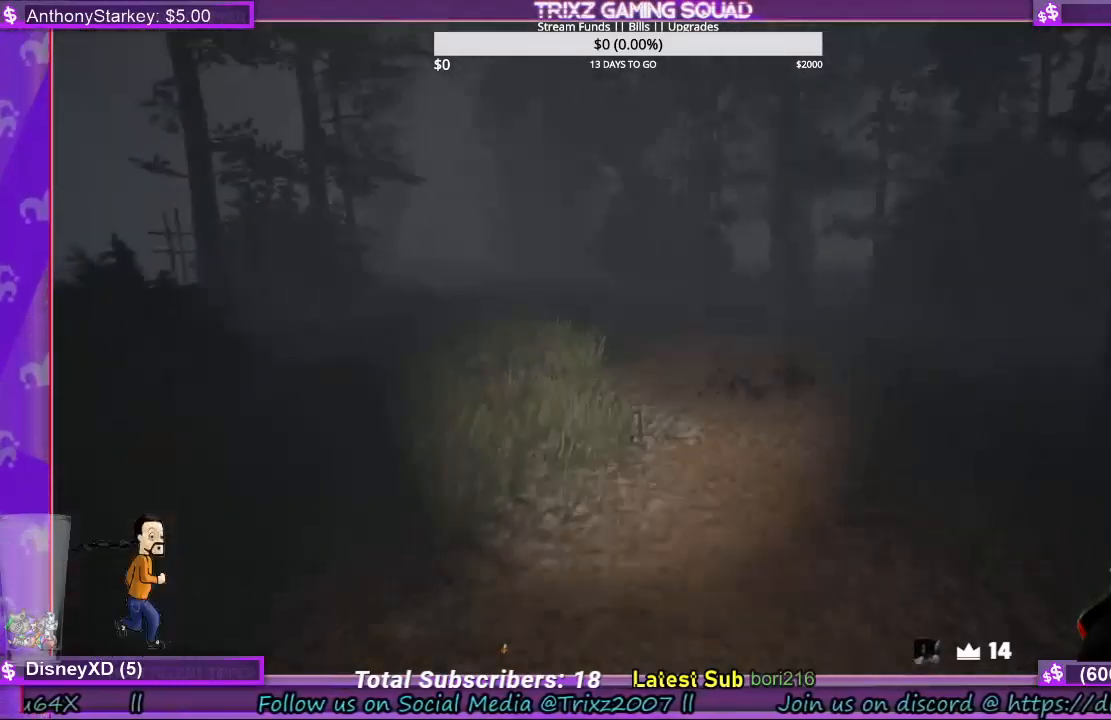
{"keys": ["shift", "w"], "mouse": [], "events": []}